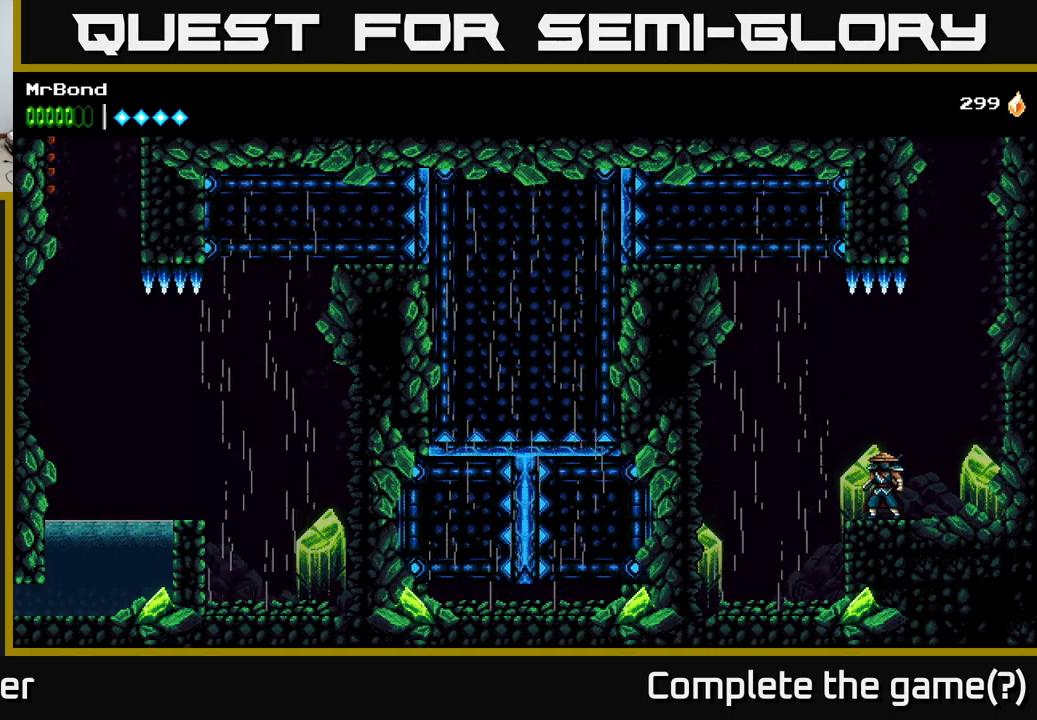
Gameplay with a controller (Xbox layout); each line is a JSON object with the inputs held at the frame after it. "events" lists button and stick changes between this image and that frame as [ms after this image, input, new state], when the widget could be followed in between. Not read: left_stick.
{"buttons": ["A", "DPAD_RIGHT"], "right_stick": "center", "events": [[217, "DPAD_RIGHT", "down"], [300, "A", "down"]]}
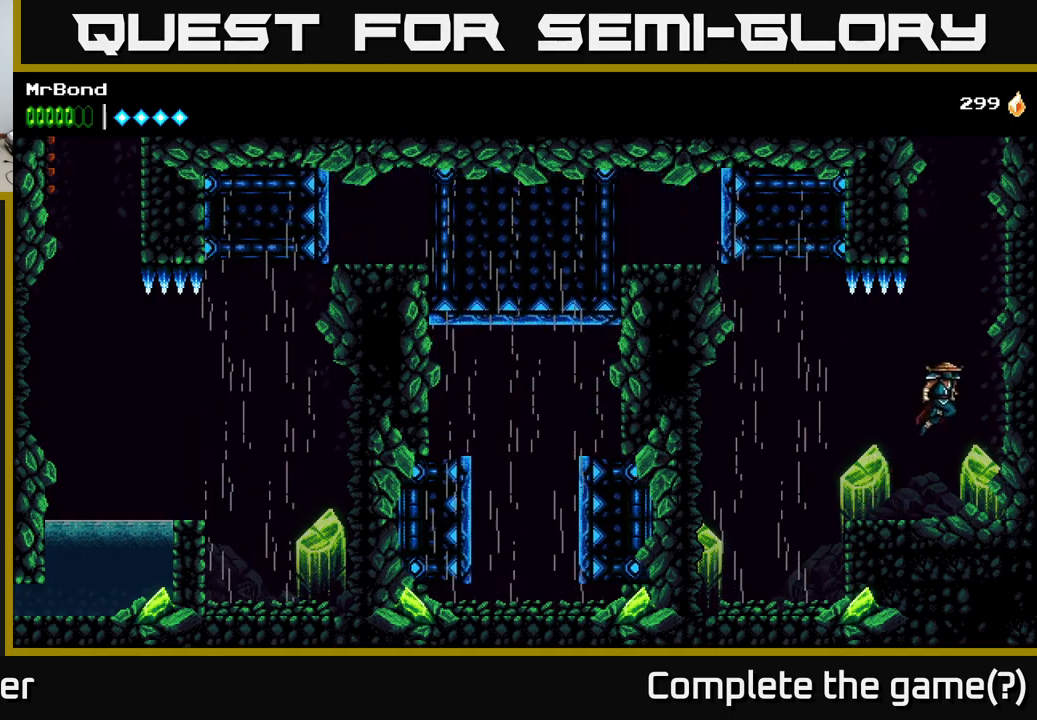
{"buttons": ["A", "DPAD_RIGHT"], "right_stick": "center", "events": [[83, "A", "up"], [183, "A", "down"], [333, "A", "up"], [433, "A", "down"]]}
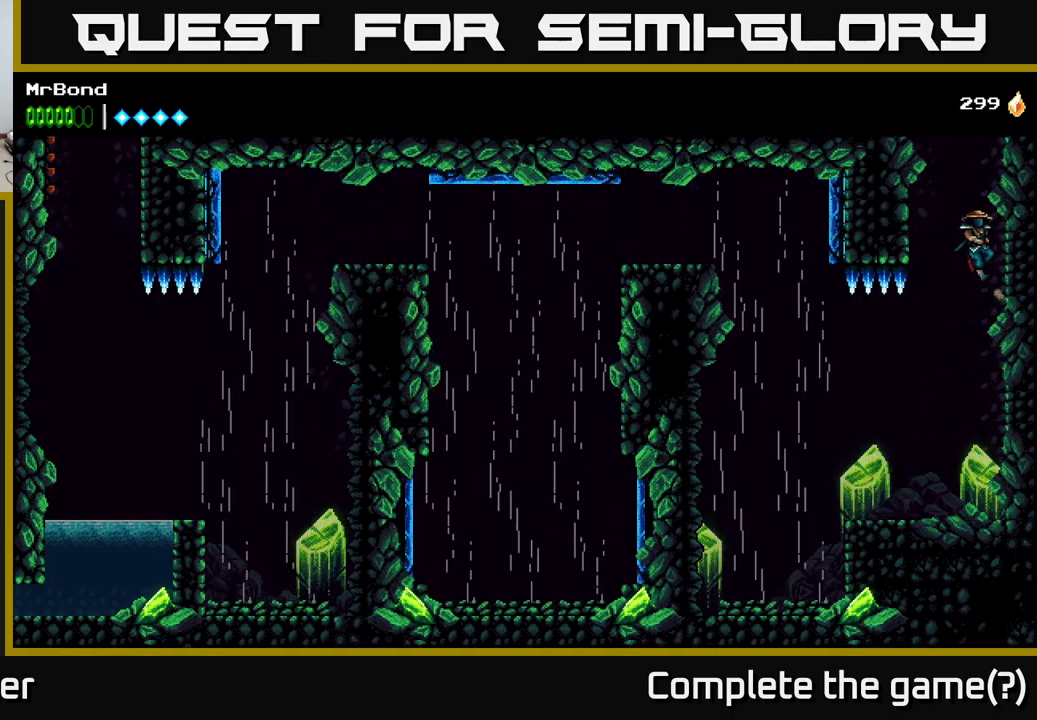
{"buttons": ["DPAD_RIGHT"], "right_stick": "center", "events": [[133, "A", "up"], [200, "A", "down"], [417, "A", "up"]]}
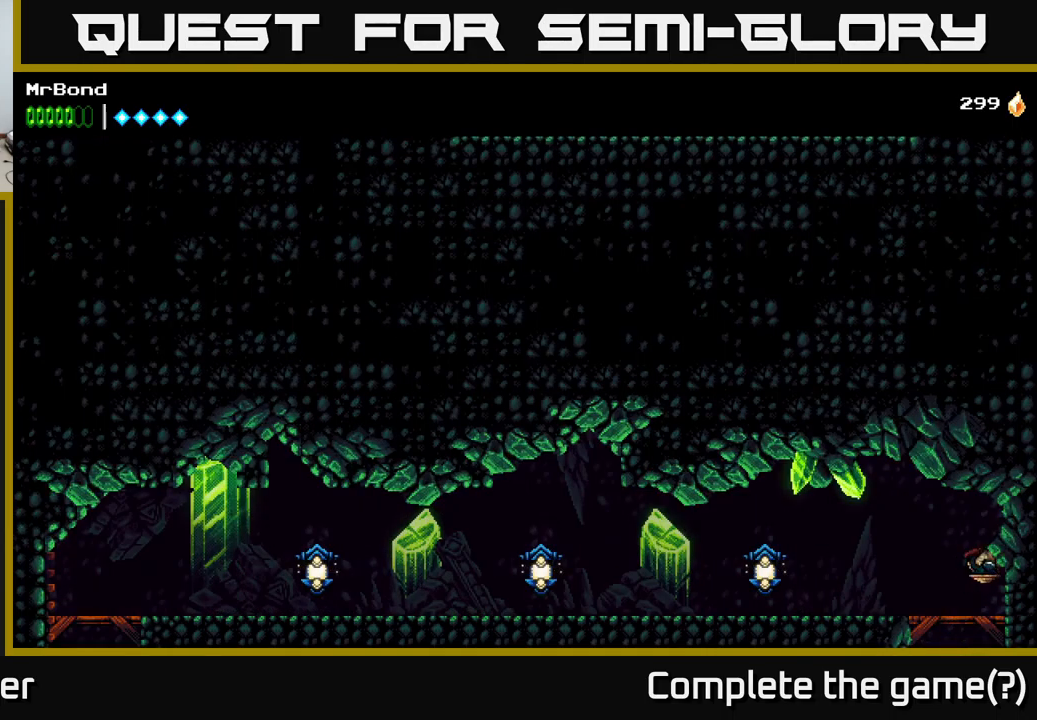
{"buttons": ["DPAD_LEFT"], "right_stick": "center", "events": [[300, "DPAD_RIGHT", "up"], [317, "DPAD_LEFT", "down"], [333, "A", "down"], [467, "A", "up"]]}
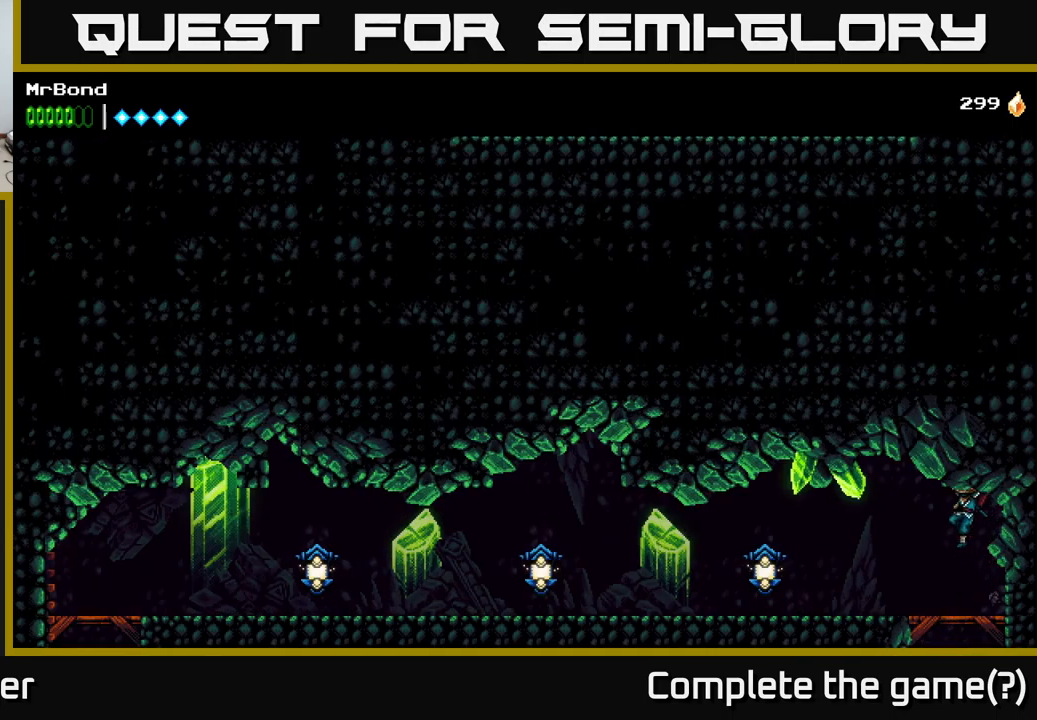
{"buttons": ["DPAD_LEFT"], "right_stick": "center", "events": [[350, "X", "down"], [450, "X", "up"]]}
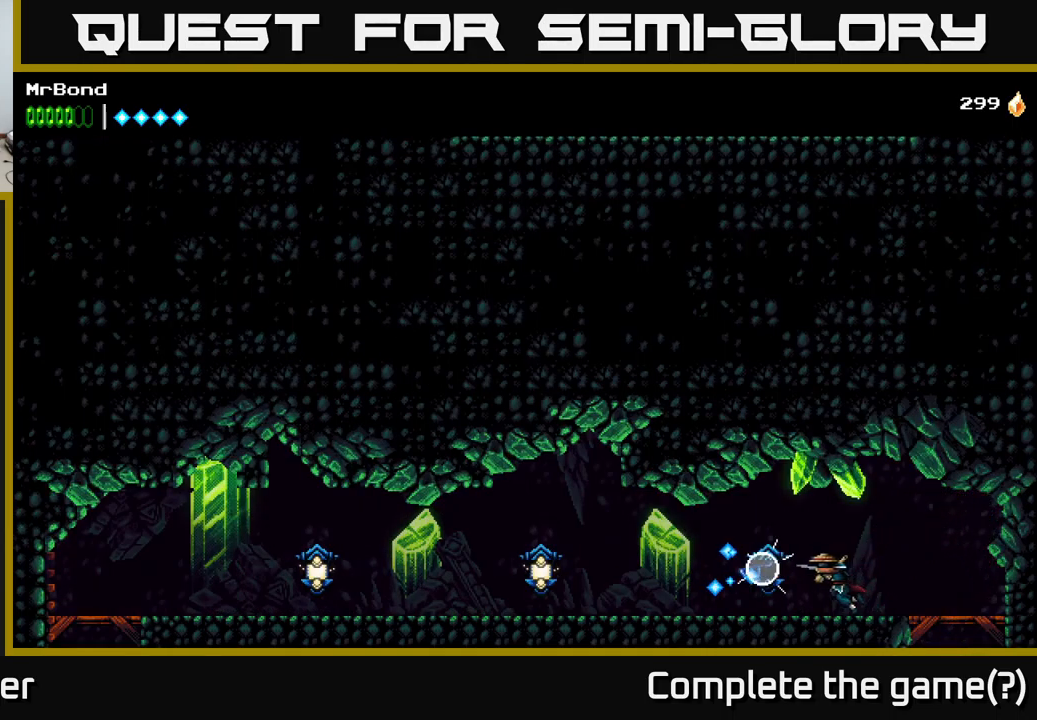
{"buttons": ["DPAD_LEFT"], "right_stick": "center", "events": []}
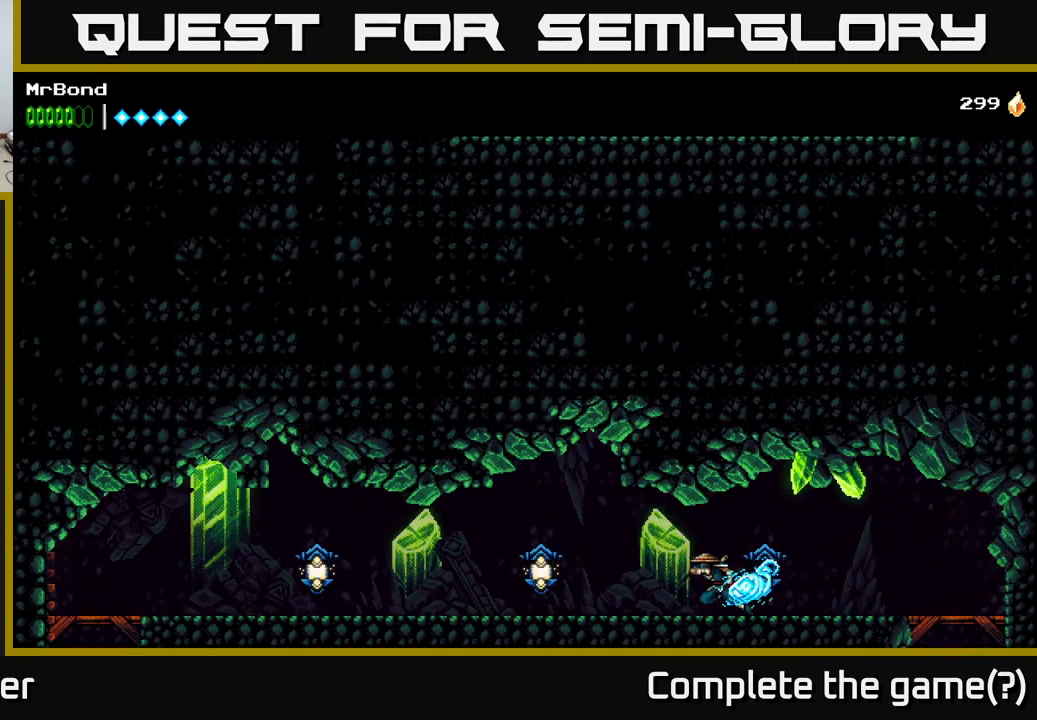
{"buttons": ["DPAD_LEFT"], "right_stick": "center", "events": [[200, "A", "down"], [267, "A", "up"]]}
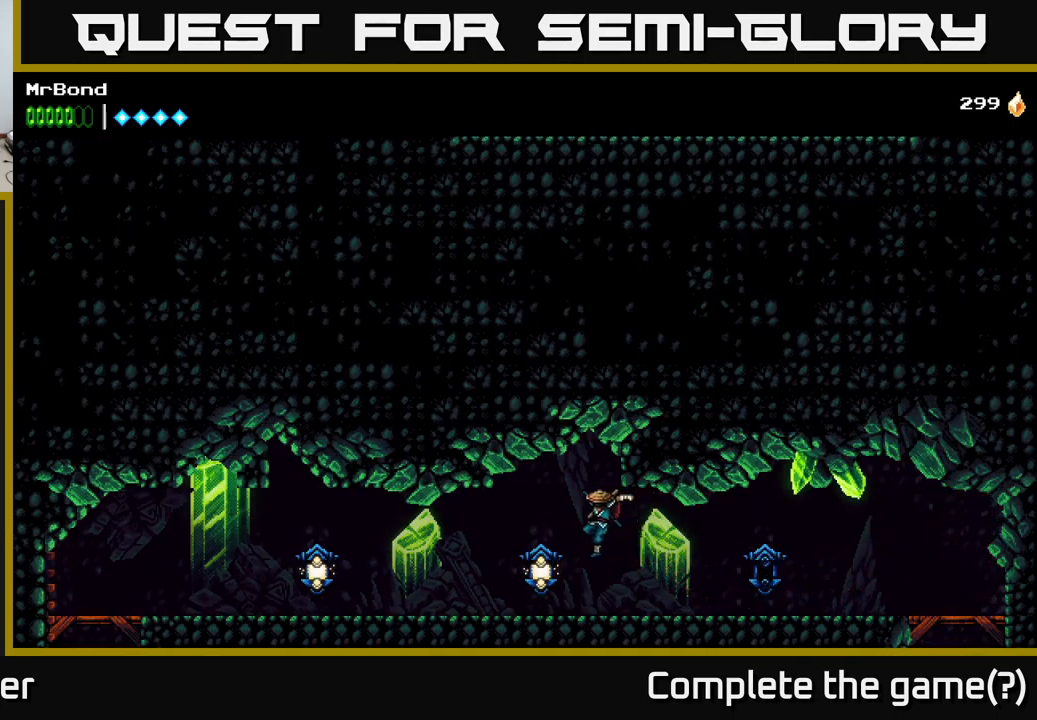
{"buttons": ["DPAD_LEFT"], "right_stick": "center", "events": [[100, "X", "down"], [217, "X", "up"]]}
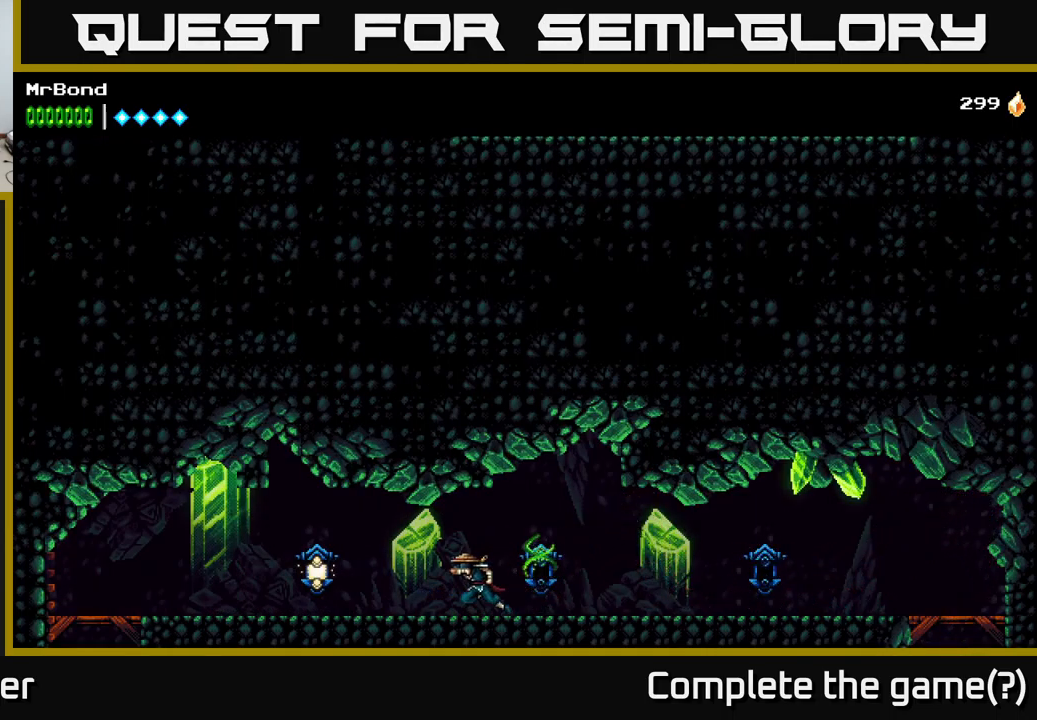
{"buttons": ["DPAD_LEFT"], "right_stick": "center", "events": [[317, "X", "down"], [400, "X", "up"]]}
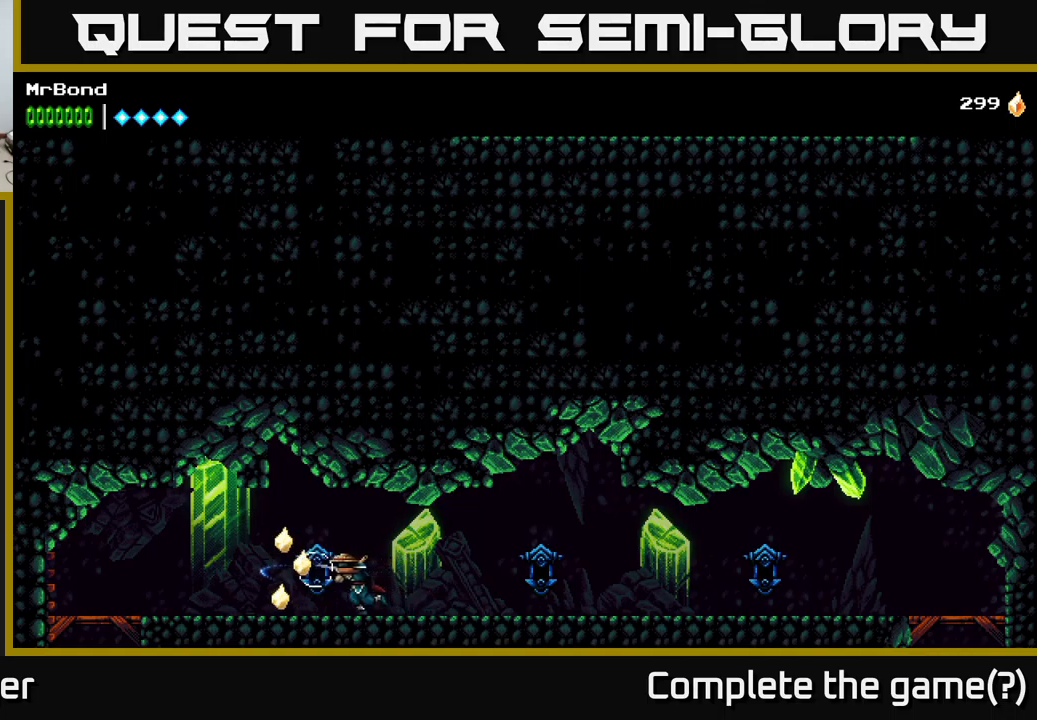
{"buttons": ["A", "DPAD_LEFT"], "right_stick": "center", "events": [[484, "A", "down"]]}
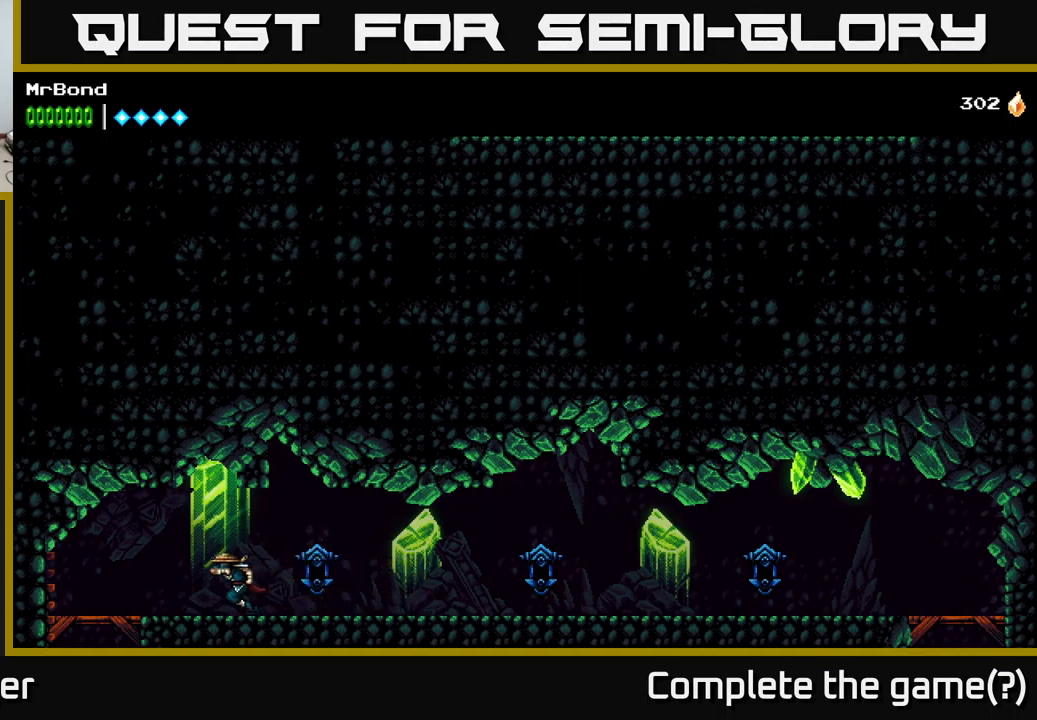
{"buttons": ["DPAD_LEFT"], "right_stick": "center", "events": [[34, "A", "up"]]}
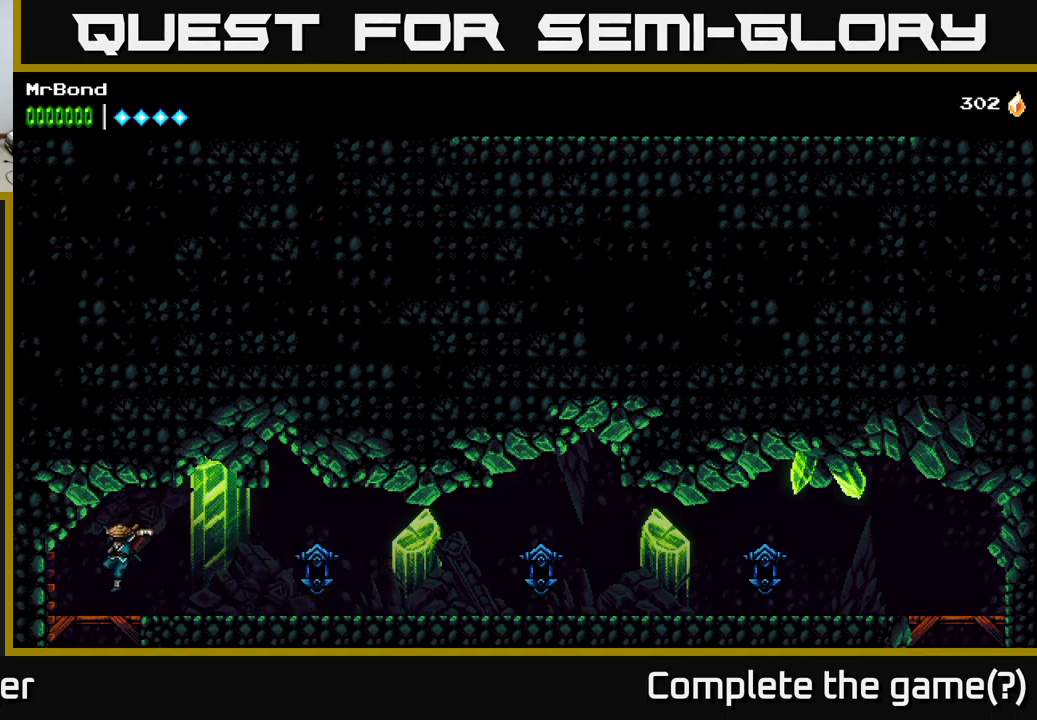
{"buttons": [], "right_stick": "center", "events": [[67, "DPAD_DOWN", "down"], [84, "DPAD_LEFT", "up"], [117, "A", "down"], [184, "A", "up"], [200, "DPAD_DOWN", "up"]]}
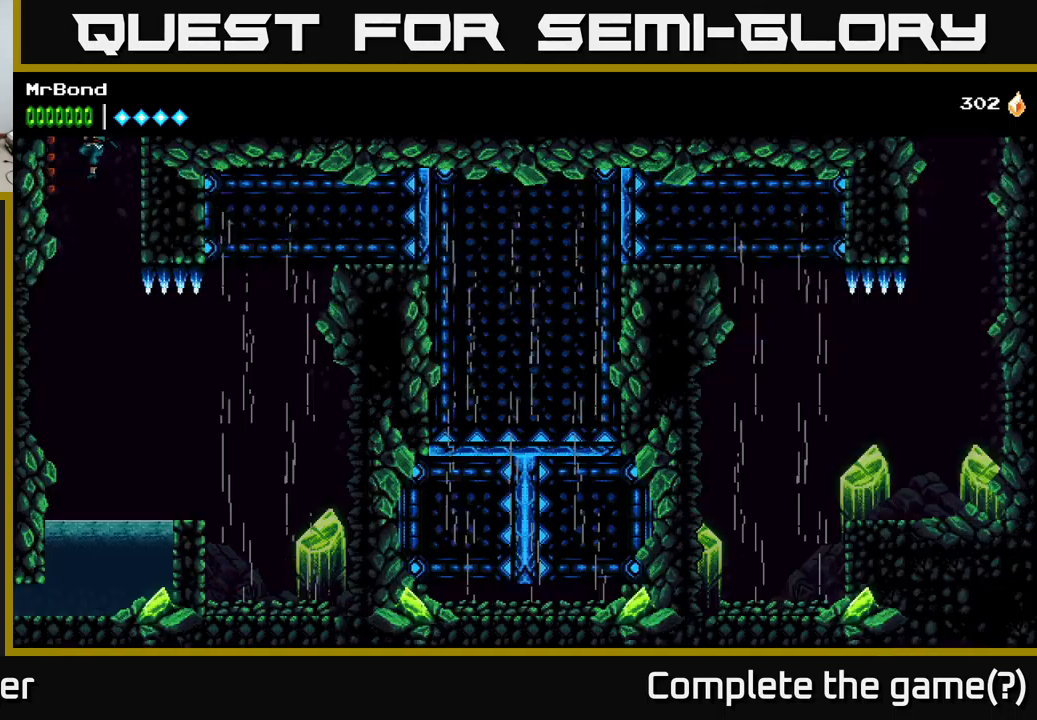
{"buttons": [], "right_stick": "center", "events": []}
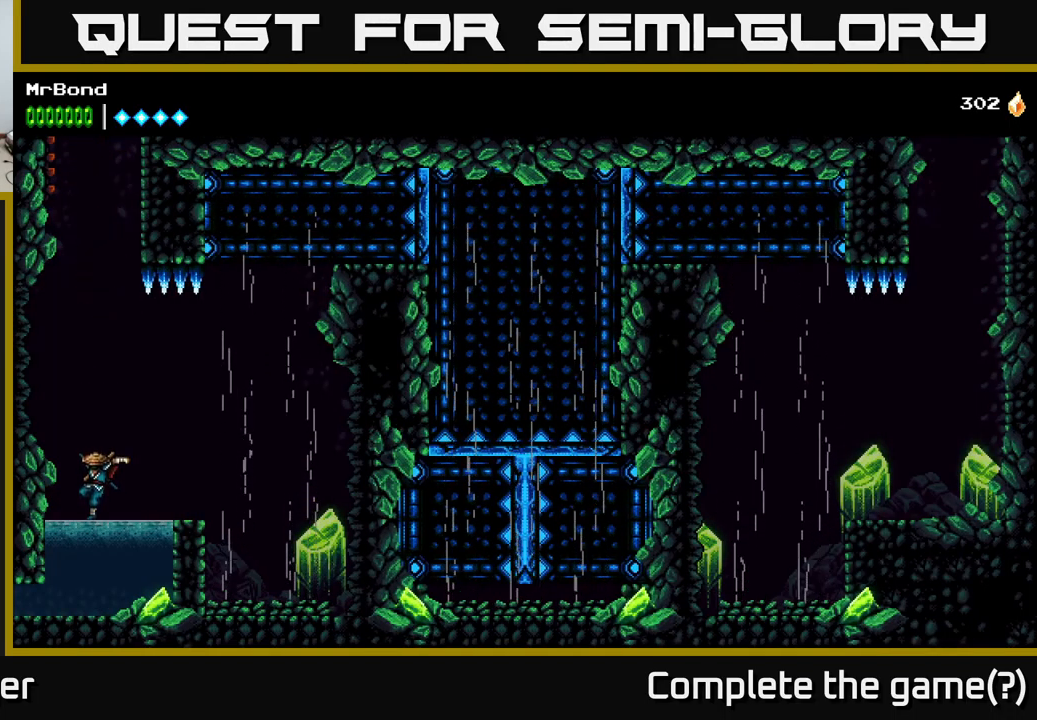
{"buttons": ["X", "DPAD_LEFT"], "right_stick": "center", "events": [[50, "DPAD_LEFT", "down"], [450, "X", "down"]]}
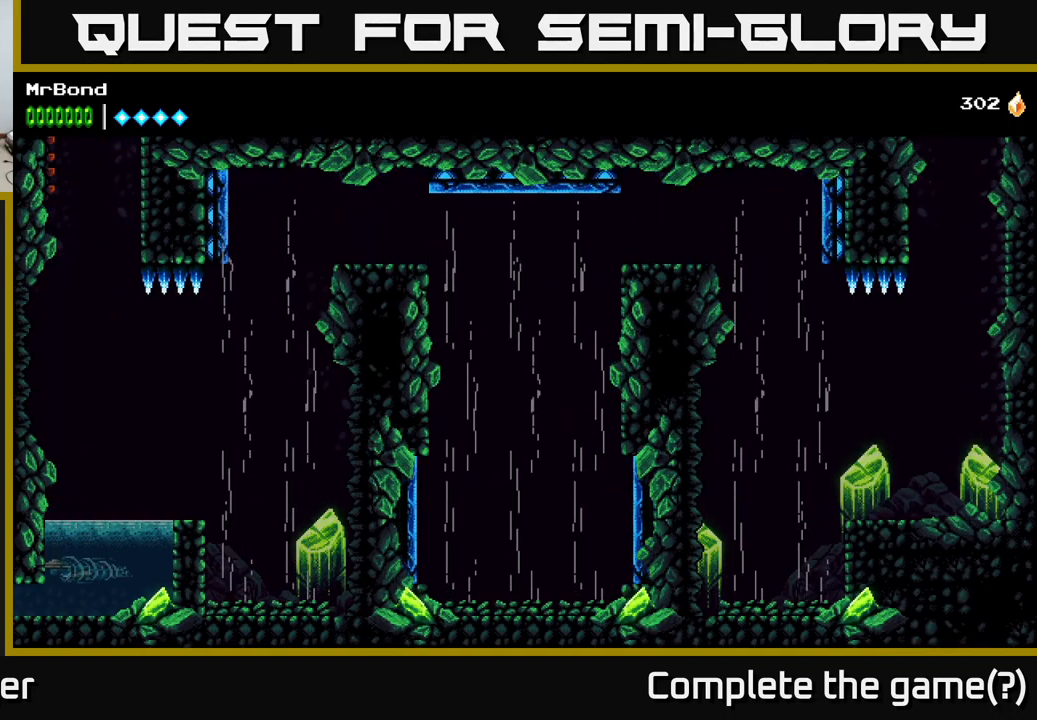
{"buttons": ["X", "DPAD_LEFT"], "right_stick": "center", "events": [[34, "X", "up"], [150, "DPAD_DOWN", "down"], [334, "DPAD_DOWN", "up"], [384, "X", "down"]]}
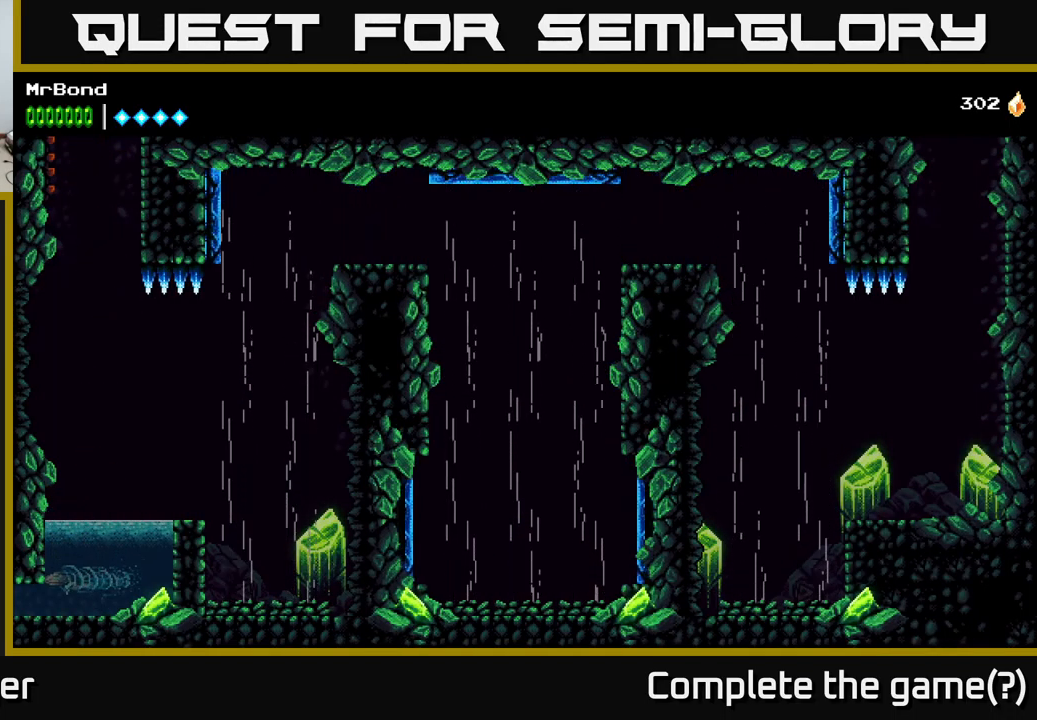
{"buttons": ["X", "DPAD_LEFT"], "right_stick": "center", "events": [[50, "X", "up"], [184, "DPAD_DOWN", "down"], [384, "DPAD_DOWN", "up"], [467, "X", "down"]]}
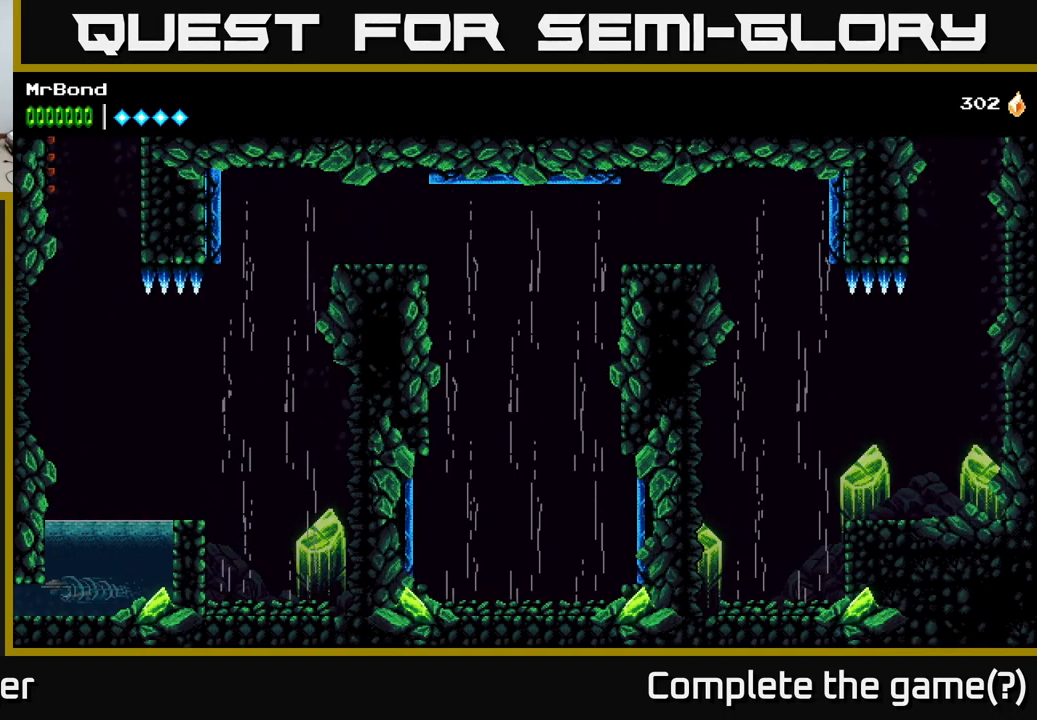
{"buttons": ["X", "DPAD_LEFT"], "right_stick": "center", "events": [[117, "DPAD_DOWN", "down"], [150, "X", "up"], [234, "DPAD_DOWN", "up"], [500, "X", "down"]]}
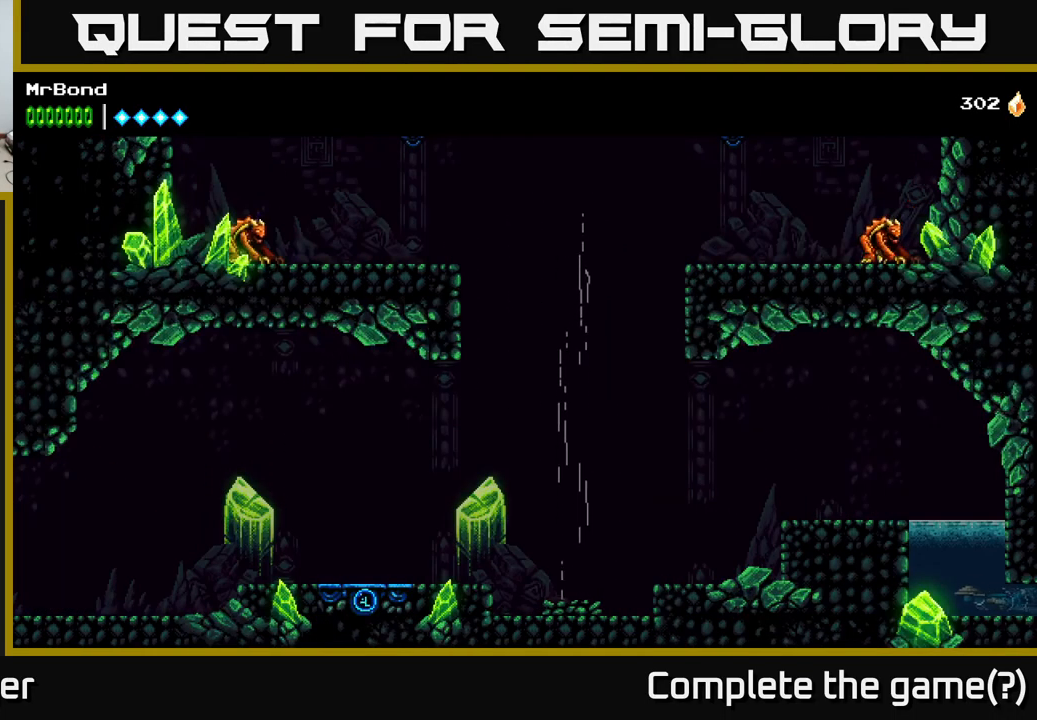
{"buttons": ["A", "DPAD_UP", "DPAD_LEFT"], "right_stick": "center", "events": [[200, "X", "up"], [450, "A", "down"], [467, "DPAD_UP", "down"]]}
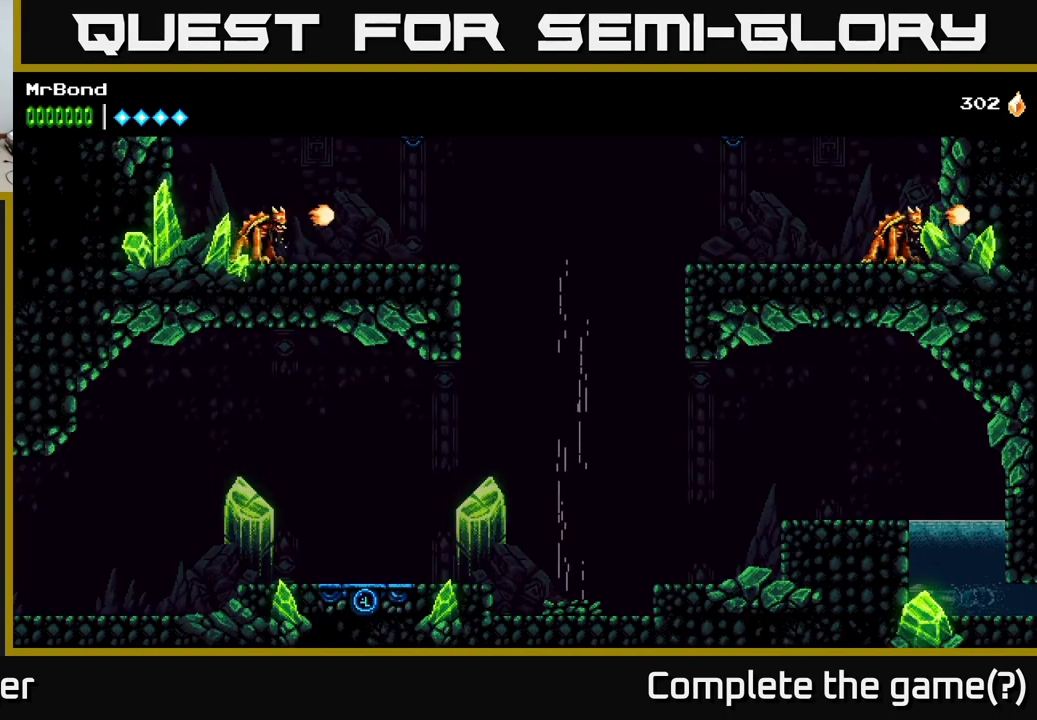
{"buttons": ["DPAD_LEFT"], "right_stick": "center", "events": [[134, "A", "up"], [167, "A", "down"], [367, "A", "up"], [384, "DPAD_UP", "up"]]}
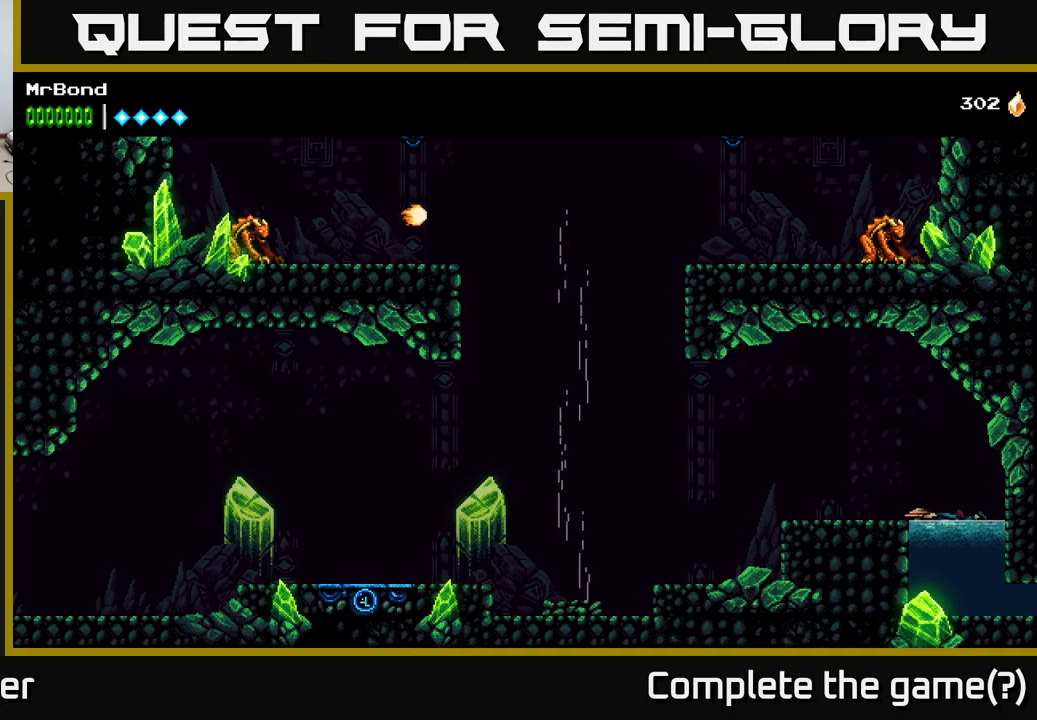
{"buttons": ["DPAD_LEFT"], "right_stick": "center", "events": [[33, "A", "down"], [183, "A", "up"], [366, "L1", "down"], [500, "L1", "up"]]}
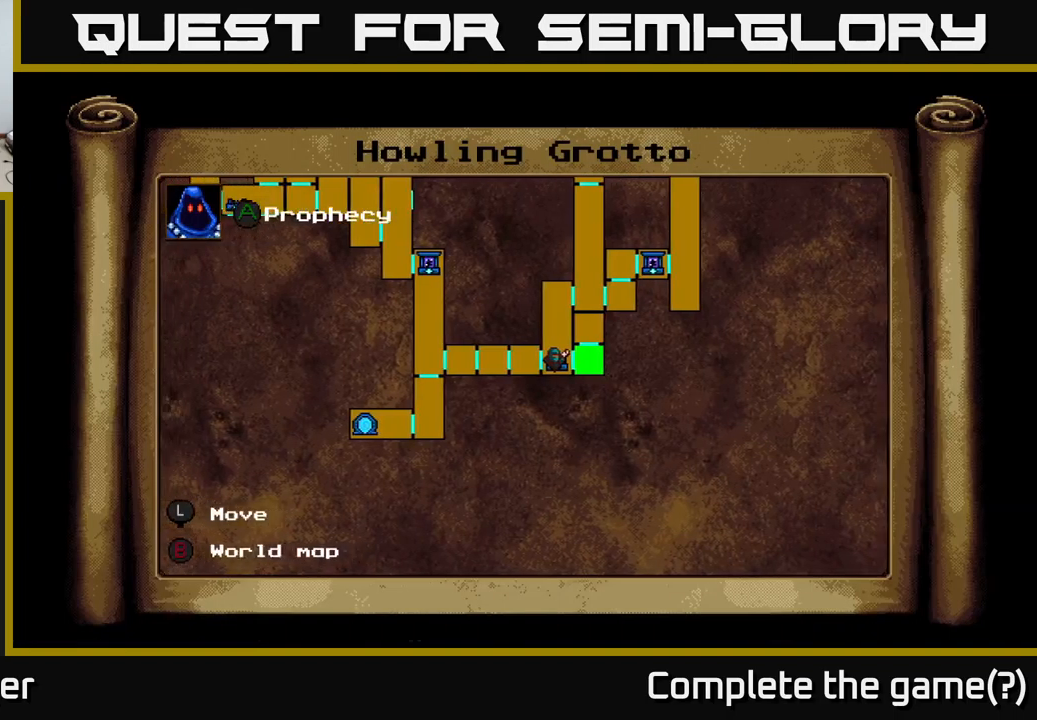
{"buttons": ["DPAD_UP"], "right_stick": "center", "events": [[66, "DPAD_LEFT", "up"], [483, "DPAD_UP", "down"]]}
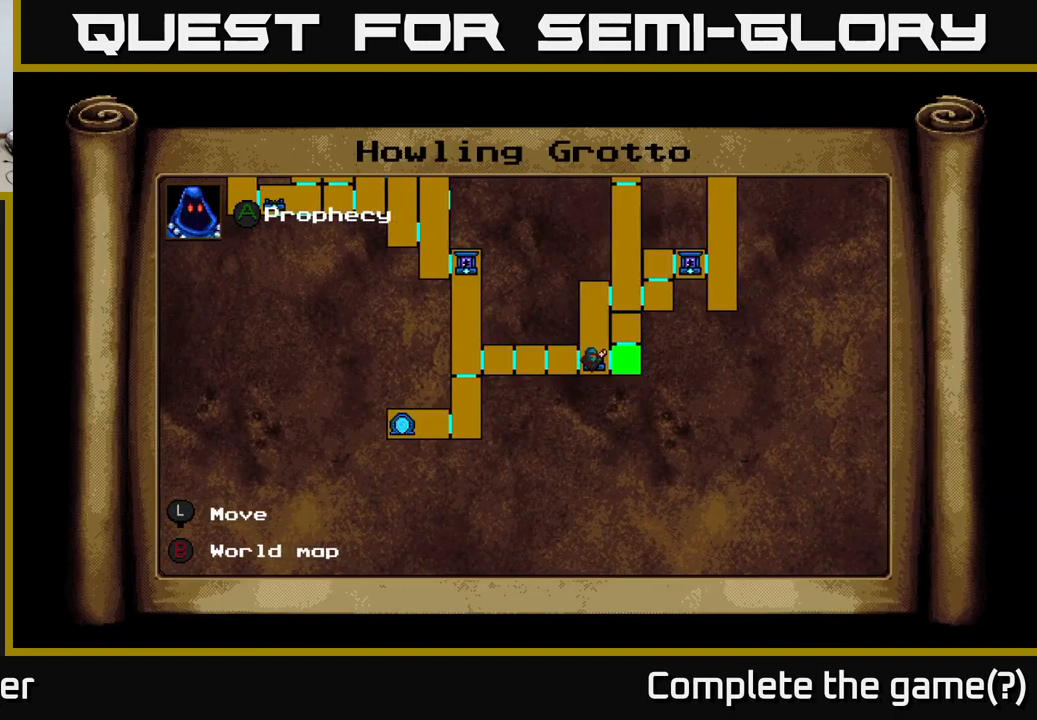
{"buttons": ["DPAD_UP"], "right_stick": "center", "events": [[300, "DPAD_RIGHT", "down"], [500, "DPAD_RIGHT", "up"]]}
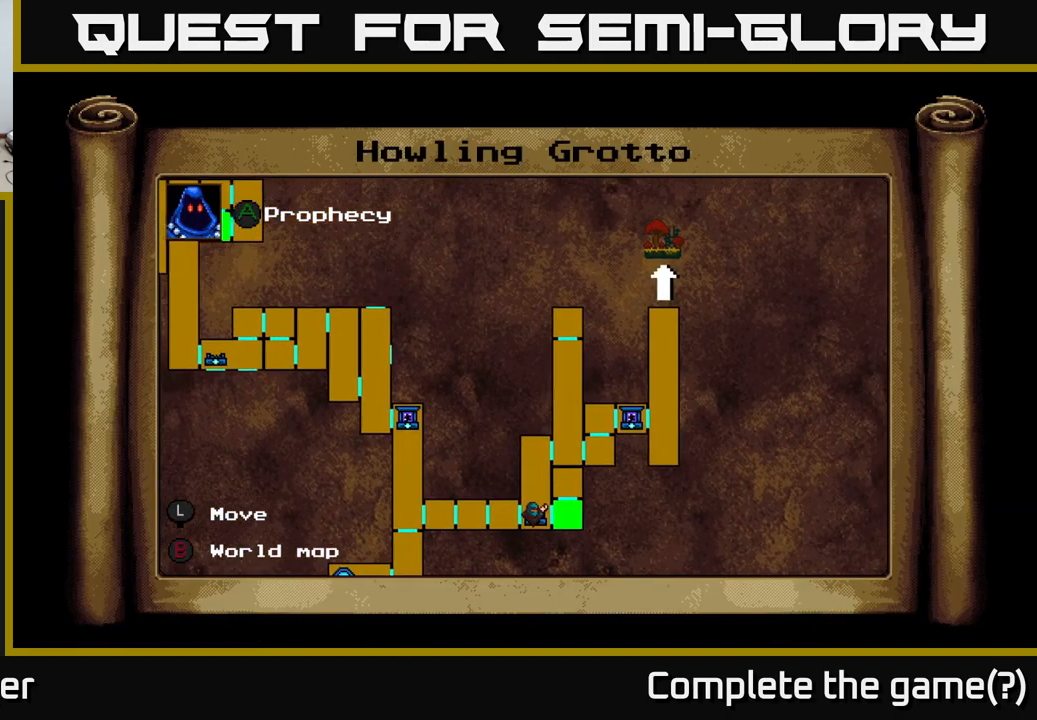
{"buttons": [], "right_stick": "center", "events": [[83, "DPAD_UP", "up"]]}
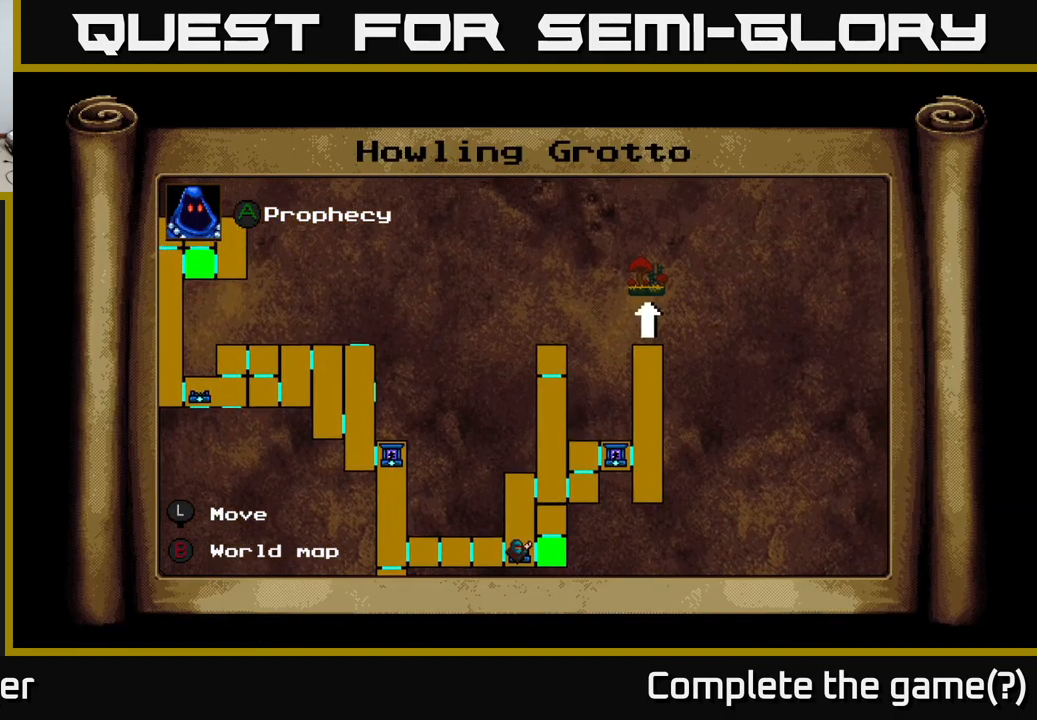
{"buttons": [], "right_stick": "center", "events": []}
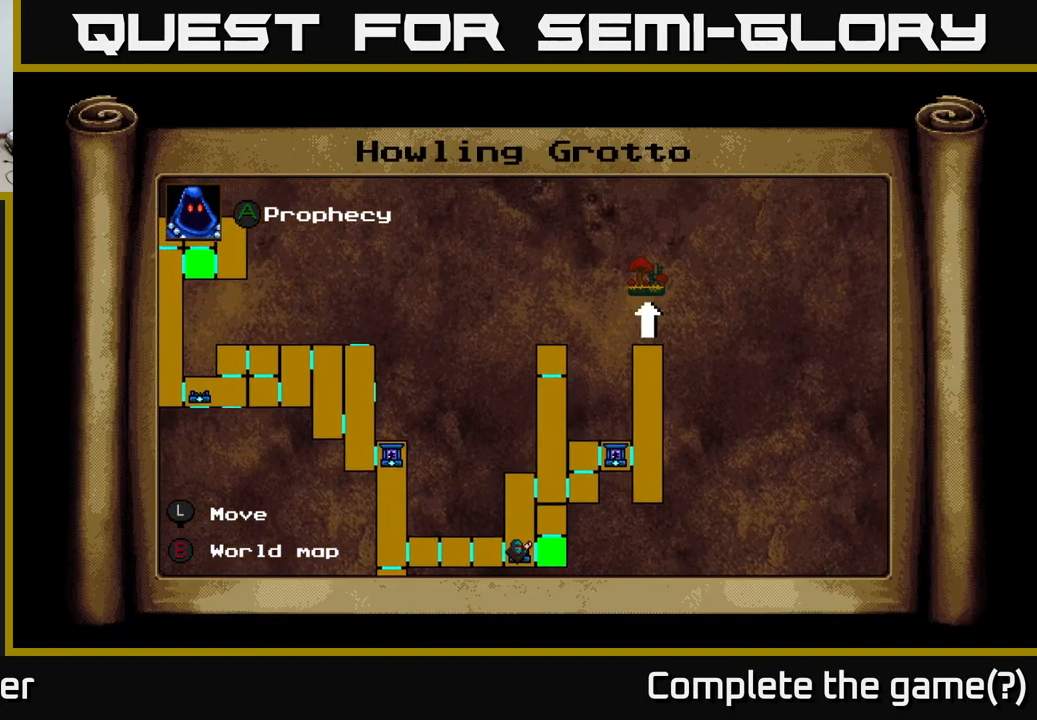
{"buttons": [], "right_stick": "center", "events": [[350, "A", "down"], [466, "A", "up"]]}
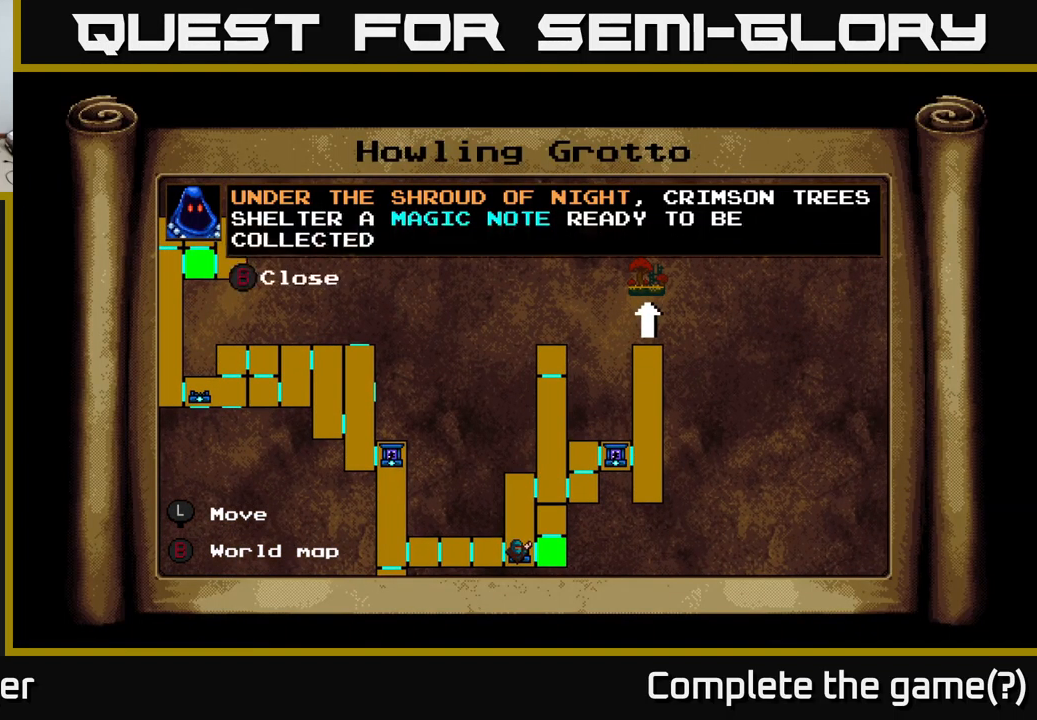
{"buttons": ["B", "DPAD_LEFT"], "right_stick": "center", "events": [[66, "DPAD_DOWN", "down"], [233, "DPAD_DOWN", "up"], [250, "DPAD_LEFT", "down"], [266, "L1", "down"], [350, "L1", "up"], [483, "B", "down"]]}
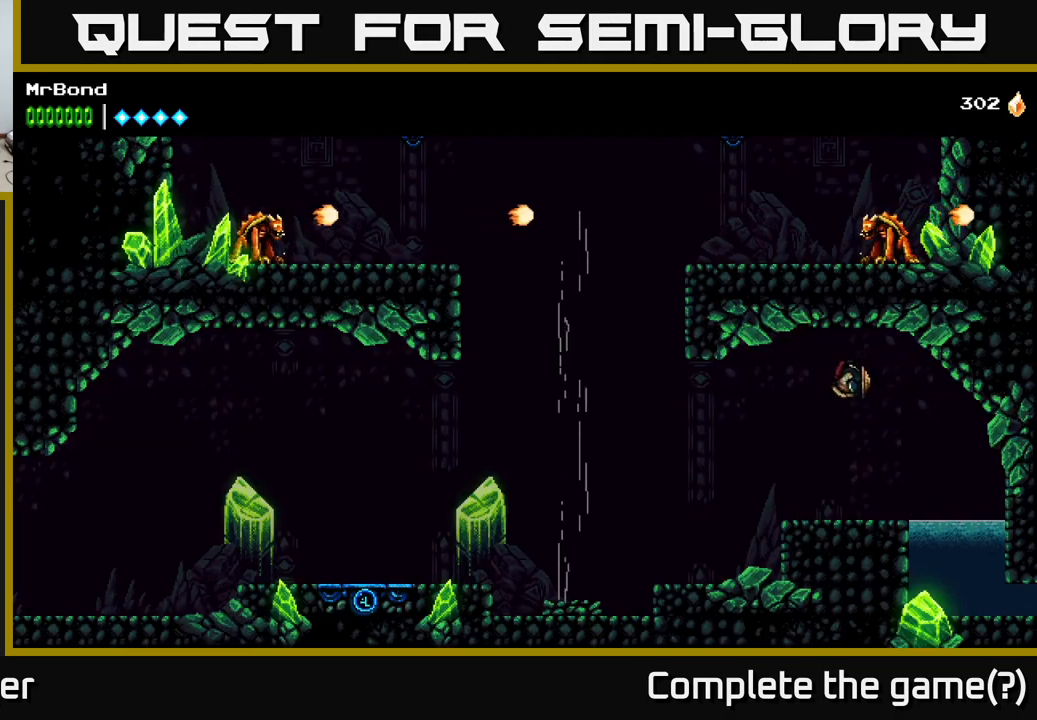
{"buttons": ["DPAD_LEFT"], "right_stick": "center", "events": [[100, "B", "up"]]}
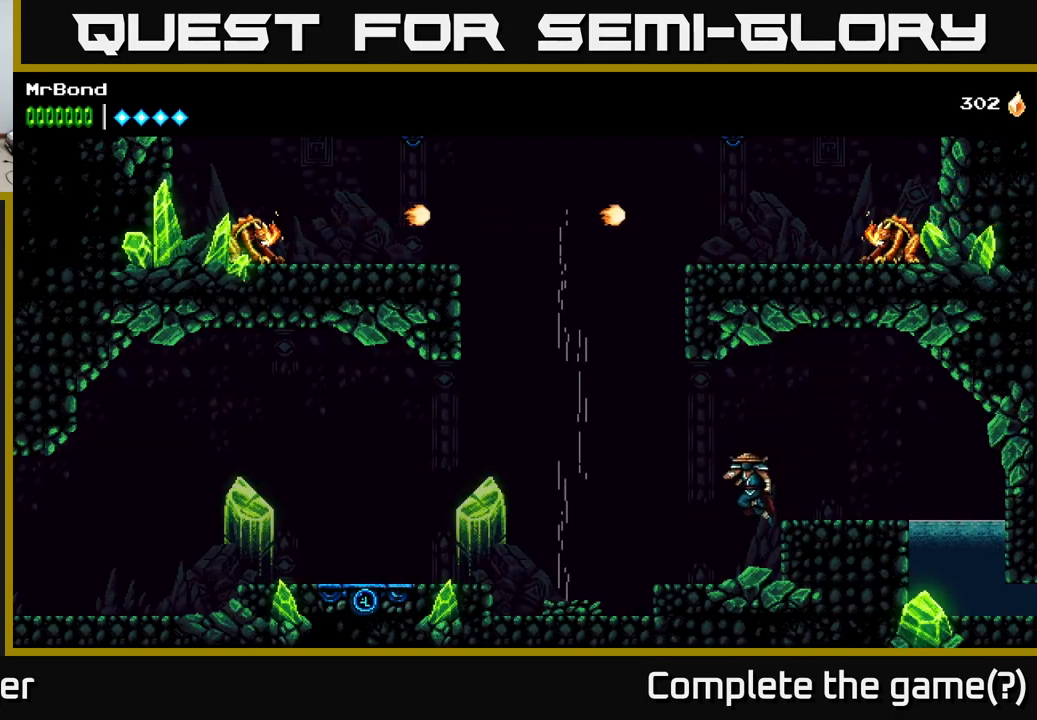
{"buttons": ["A", "DPAD_LEFT"], "right_stick": "center", "events": [[400, "A", "down"]]}
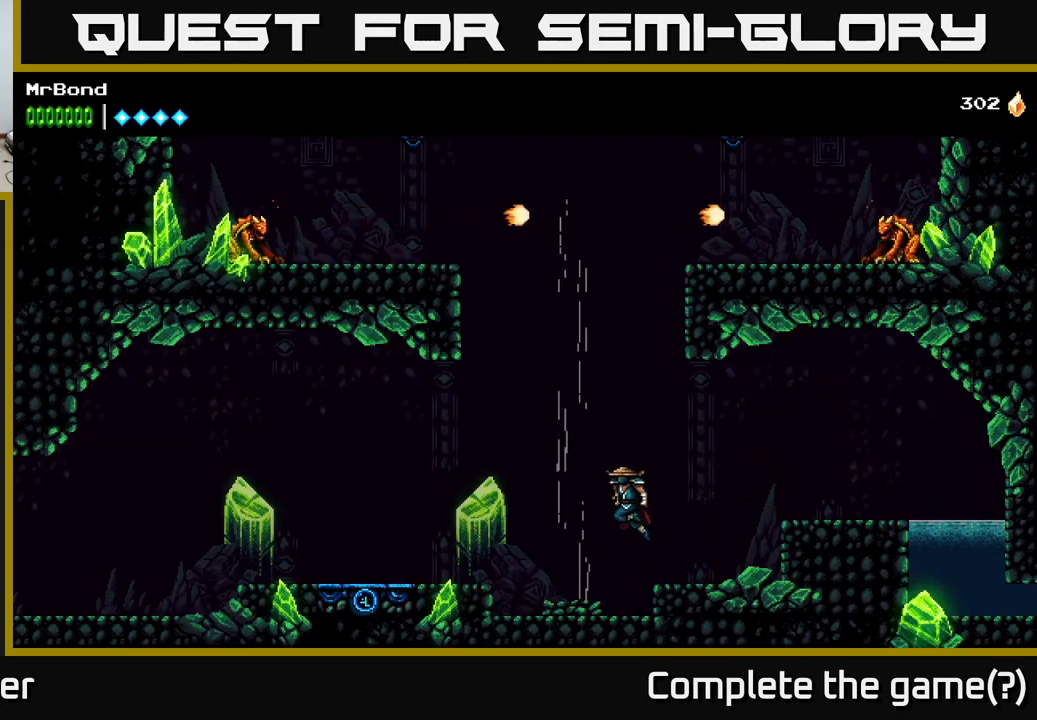
{"buttons": ["DPAD_LEFT"], "right_stick": "center", "events": [[150, "A", "up"]]}